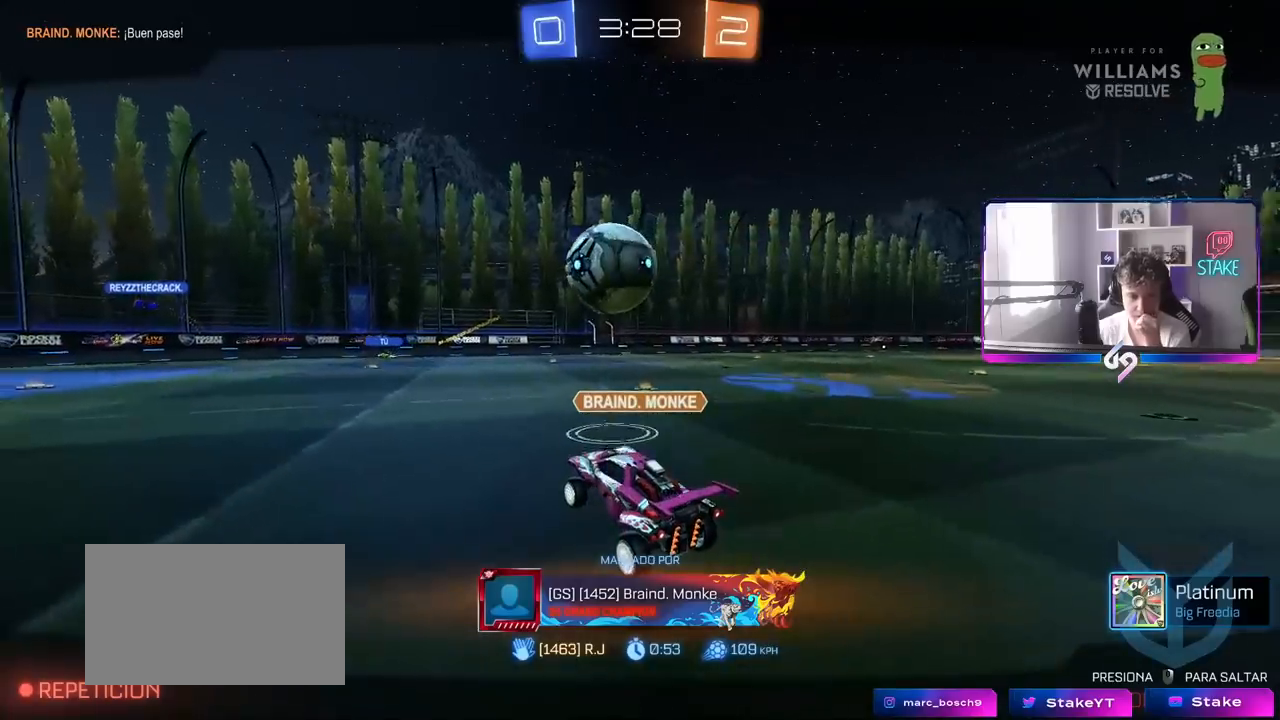
Gameplay with keyboard and mouse; each line is a JSON object with the keys and mouse buttons held at the frame after it. "events" lists presses ("down") and releases ("up") of "1", "2", "3", "4", "5", "a", "alt", "c", "caps_lock", "ctrl", "d", "e", "f", "g", "q", "r", "s", "shift", "space", "t", "tab", "v", "w", "x", "z", "mouse_left", "mouse_wheel" and "mouse_right" between this image and that frame as [ms after this image, input, new state], when the widget could be followed in between. "mouse_left", "mouse_wheel", "mouse_right" = the "left", "wheel", "right" buttons of the "mouse" list. No other keys are recorded. "wheel" means that the mouse wheel is clicked or scrolled. "mouse_move" is the direction in which the mouse moves at that frame (one of eight, or "still"), when it could be read.
{"keys": [], "mouse": [], "mouse_move": "still", "events": [[283, "mouse_right", "down"], [467, "mouse_right", "up"]]}
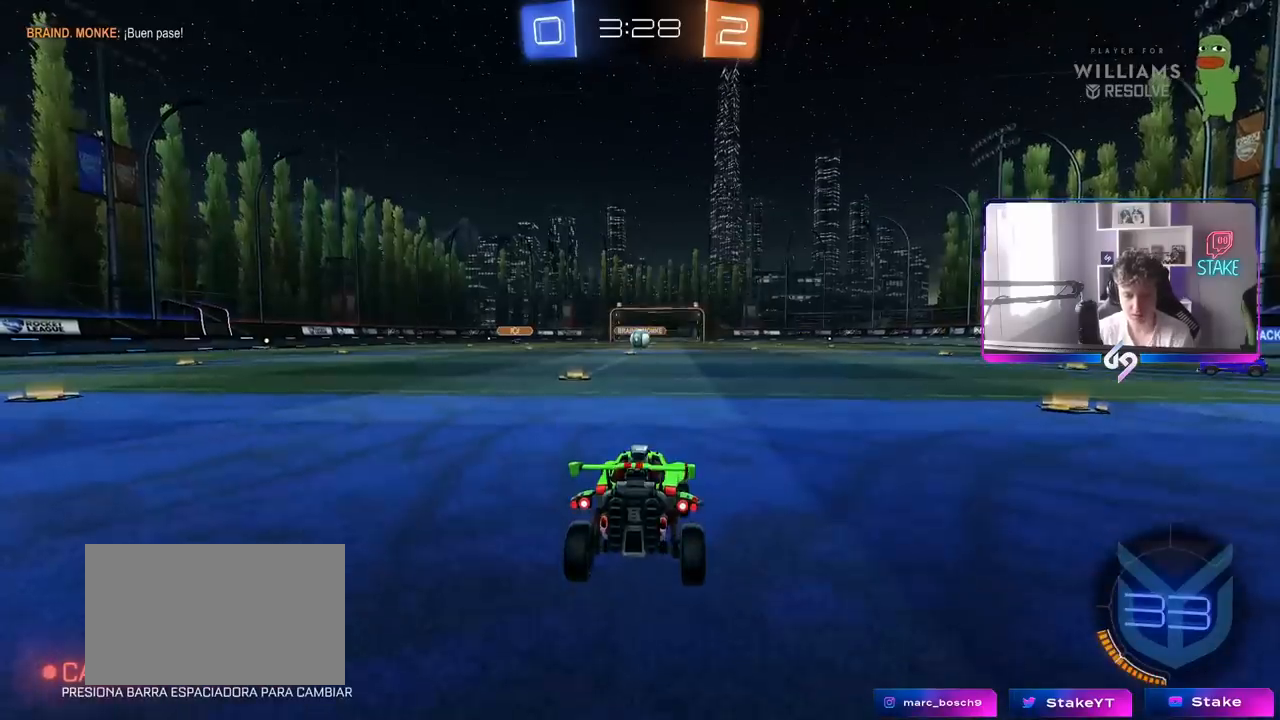
{"keys": ["a", "s"], "mouse": [], "mouse_move": "still", "events": [[267, "w", "down"], [317, "a", "down"], [317, "shift", "down"], [317, "w", "up"], [400, "s", "down"], [400, "shift", "up"]]}
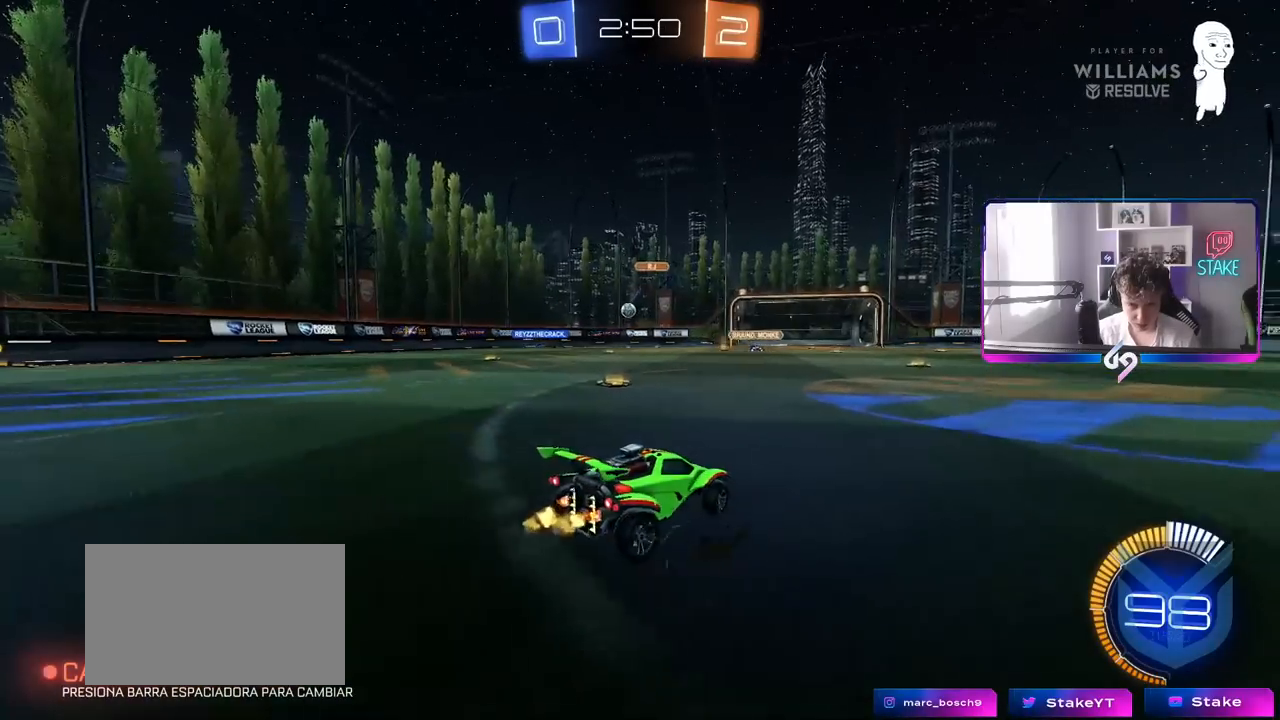
{"keys": ["w"], "mouse": ["left"], "mouse_move": "still", "events": [[50, "s", "up"], [133, "w", "down"], [333, "mouse_left", "down"], [467, "a", "up"]]}
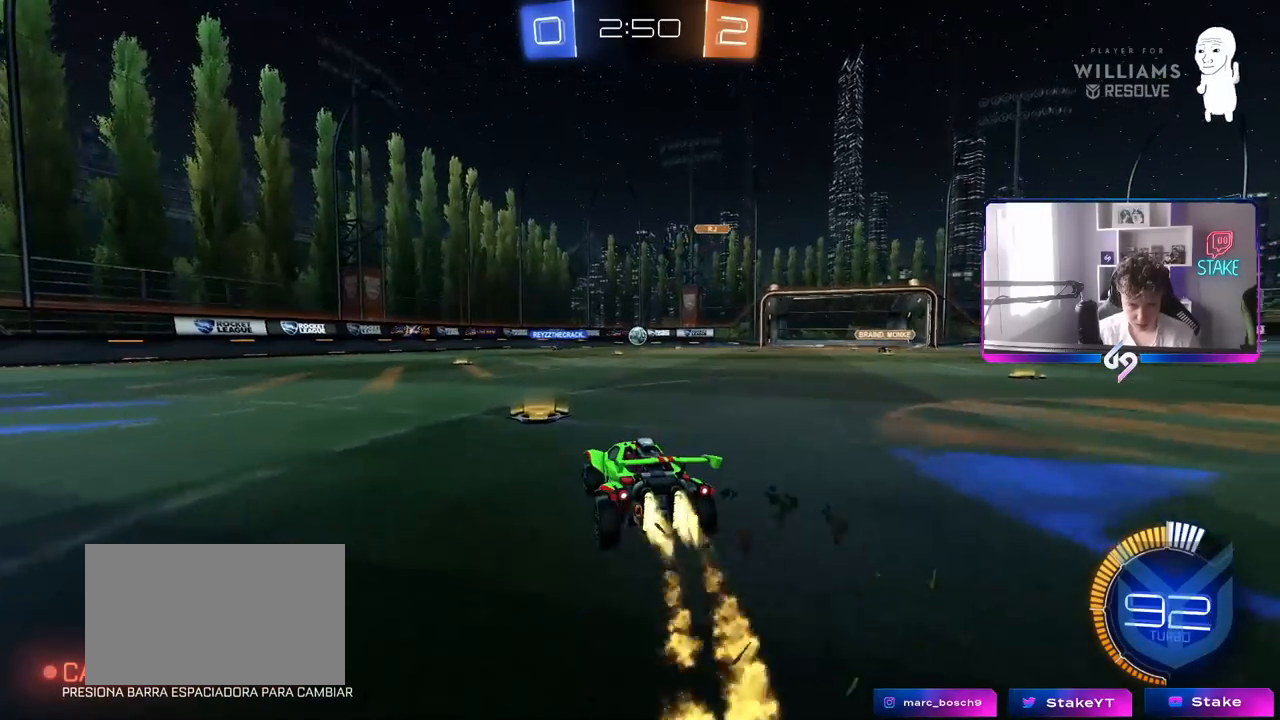
{"keys": ["a", "s"], "mouse": ["left", "right"], "mouse_move": "down-left", "events": [[250, "d", "down"], [350, "w", "up"], [400, "d", "up"], [400, "mouse_right", "down"], [483, "a", "down"], [483, "s", "down"]]}
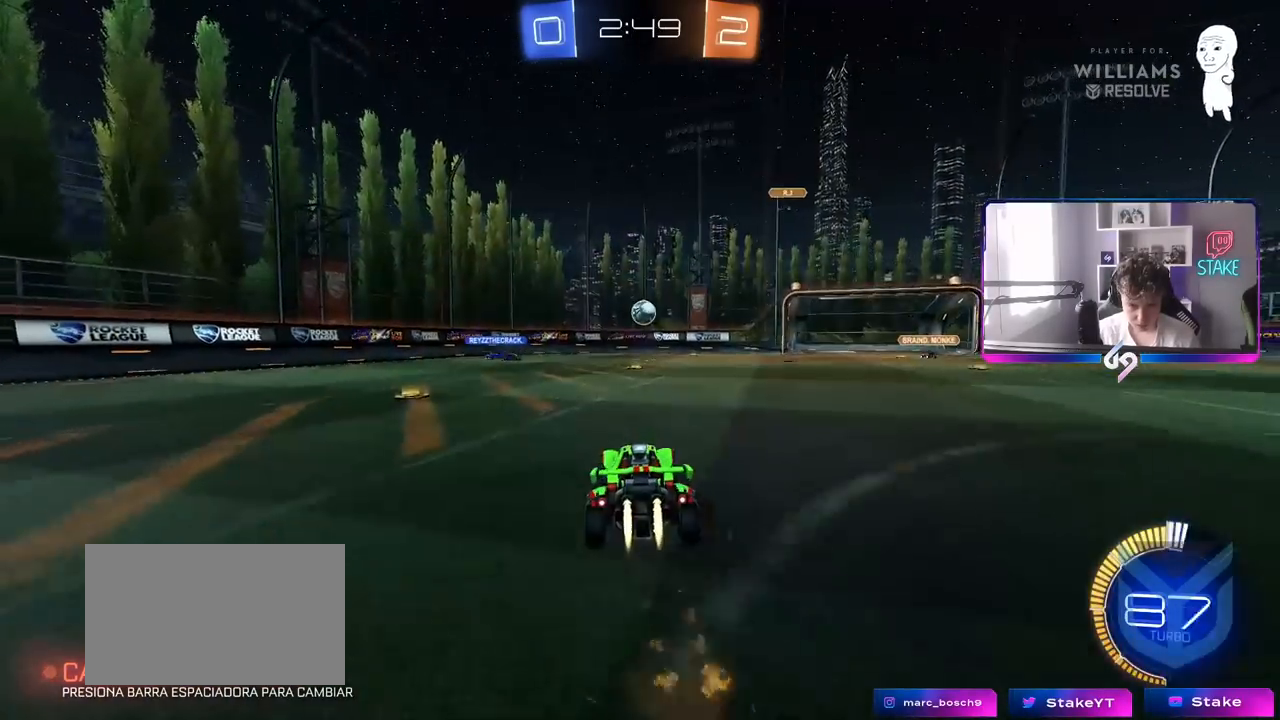
{"keys": ["s"], "mouse": ["left"], "mouse_move": "still", "events": [[83, "a", "up"], [83, "mouse_right", "up"], [83, "s", "up"], [217, "d", "down"], [217, "mouse_left", "up"], [217, "w", "down"], [317, "mouse_left", "down"], [317, "w", "up"], [417, "d", "up"], [500, "s", "down"]]}
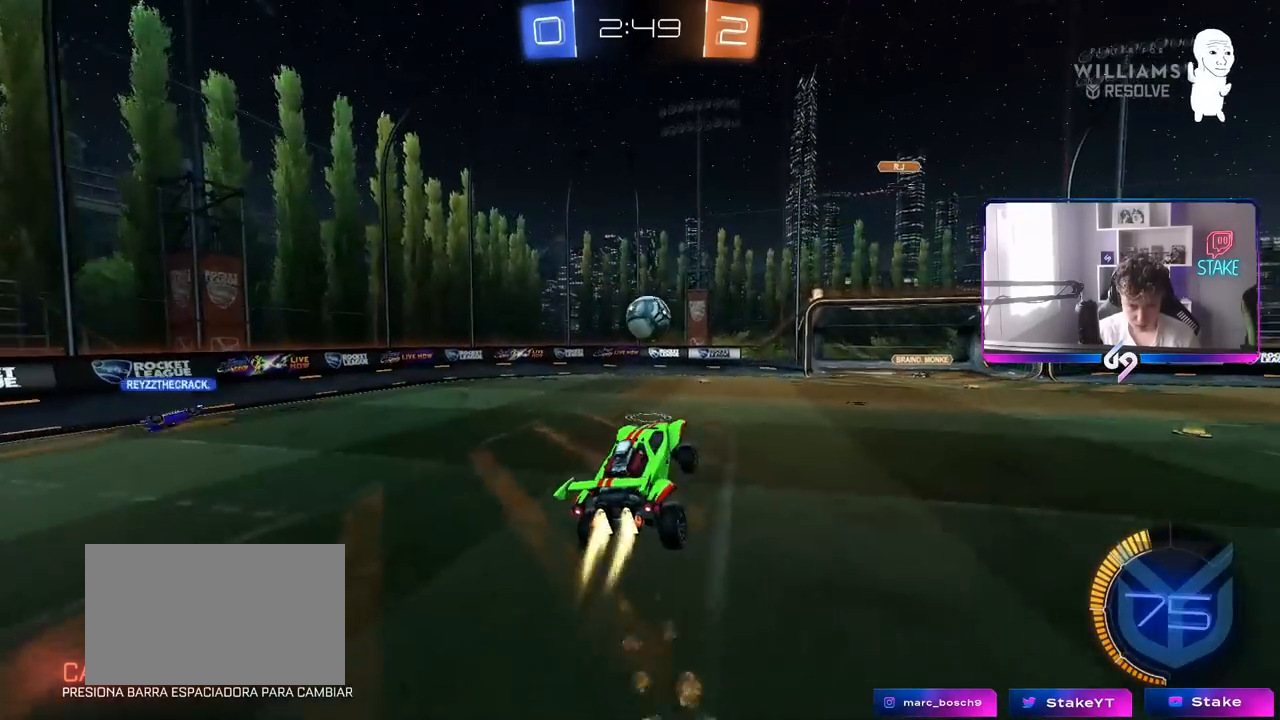
{"keys": ["d", "s", "shift"], "mouse": ["left", "right"], "mouse_move": "down-right", "events": [[50, "a", "down"], [100, "s", "up"], [150, "a", "up"], [233, "w", "down"], [333, "d", "down"], [333, "shift", "down"], [383, "mouse_right", "down"], [417, "s", "down"], [417, "w", "up"]]}
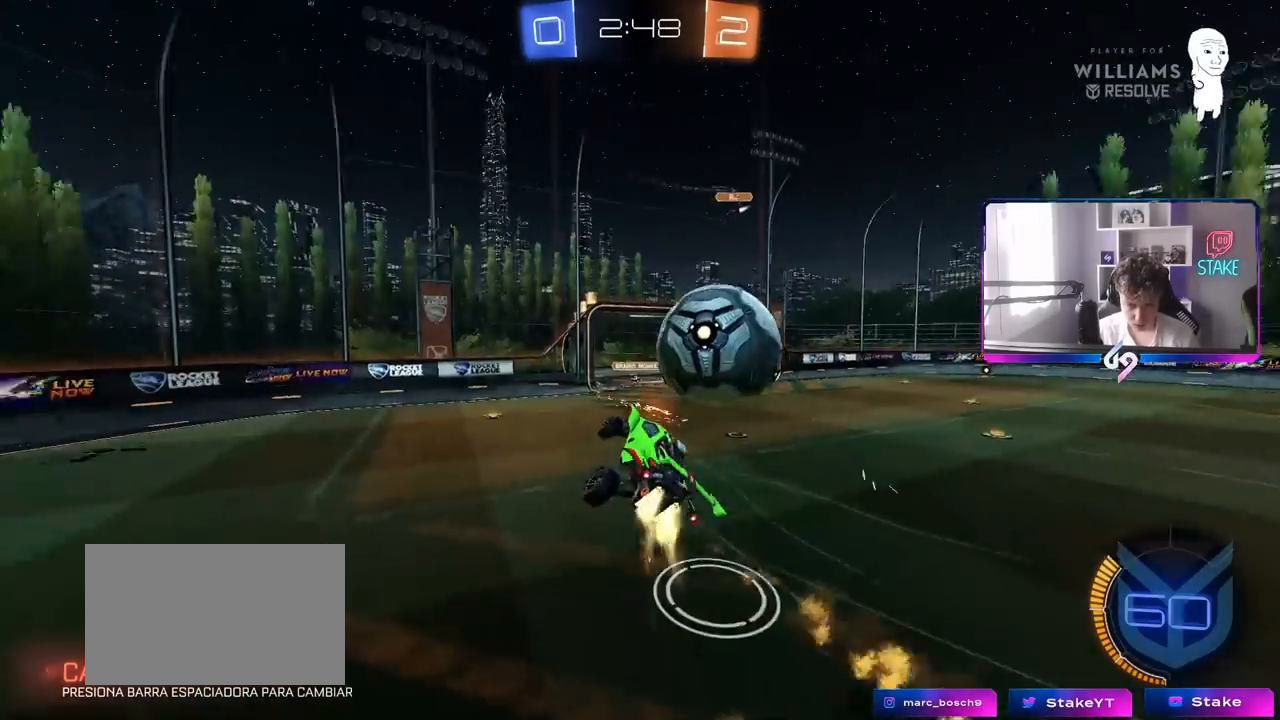
{"keys": ["a", "s"], "mouse": [], "mouse_move": "still", "events": [[17, "mouse_left", "up"], [67, "mouse_right", "up"], [483, "a", "down"], [483, "d", "up"], [483, "shift", "up"]]}
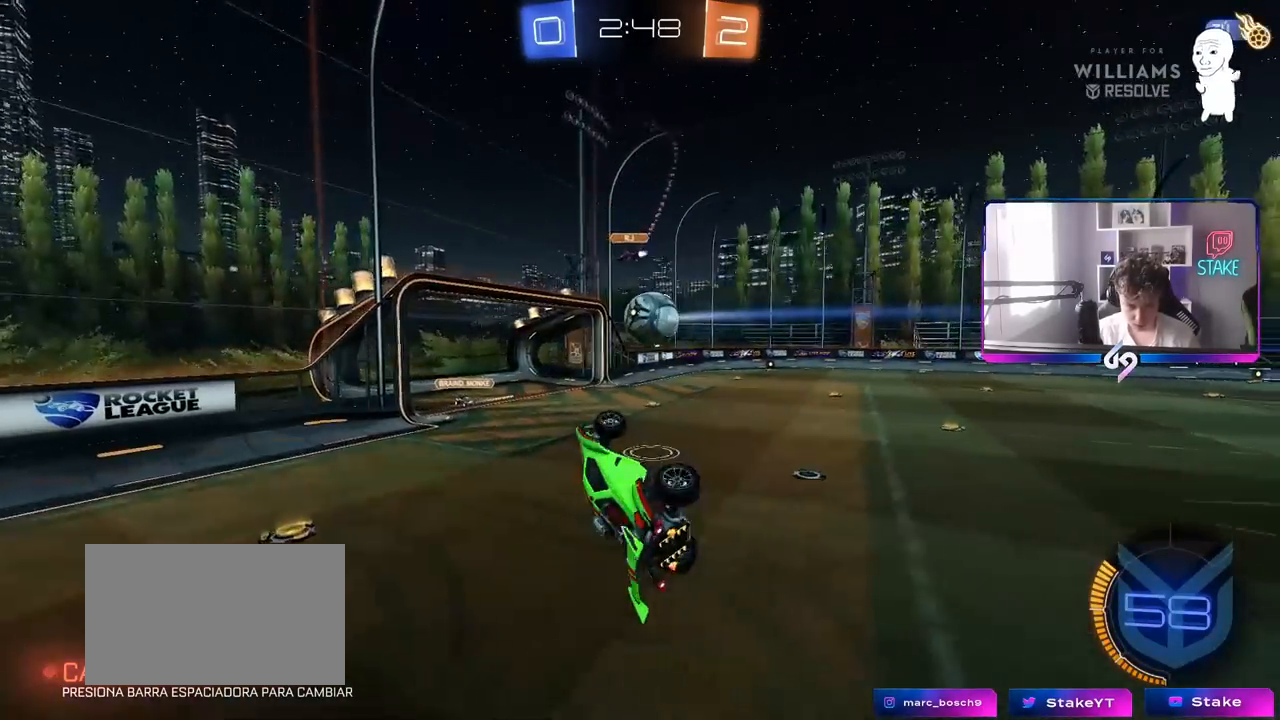
{"keys": ["a"], "mouse": [], "mouse_move": "still", "events": [[117, "a", "up"], [267, "d", "down"], [267, "shift", "down"], [317, "s", "up"], [450, "shift", "up"], [500, "a", "down"], [500, "d", "up"]]}
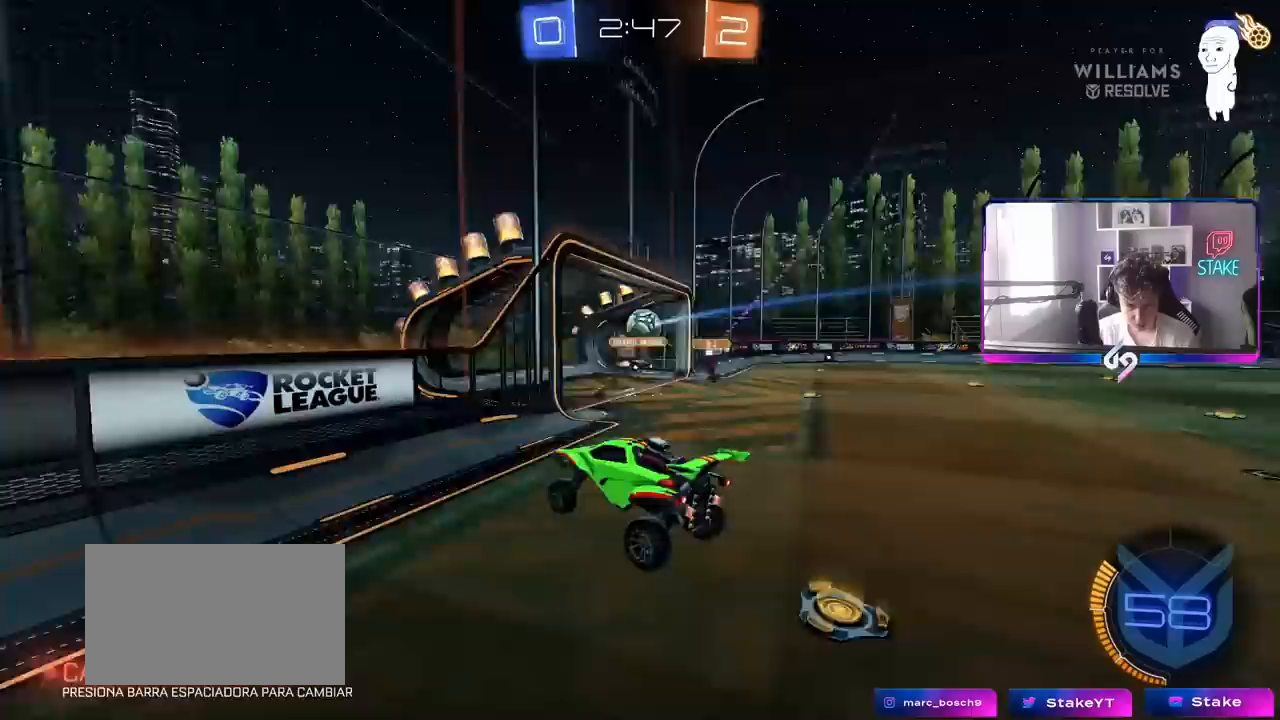
{"keys": [], "mouse": [], "mouse_move": "still", "events": [[50, "a", "up"], [50, "w", "down"], [100, "w", "up"], [133, "d", "down"], [417, "d", "up"]]}
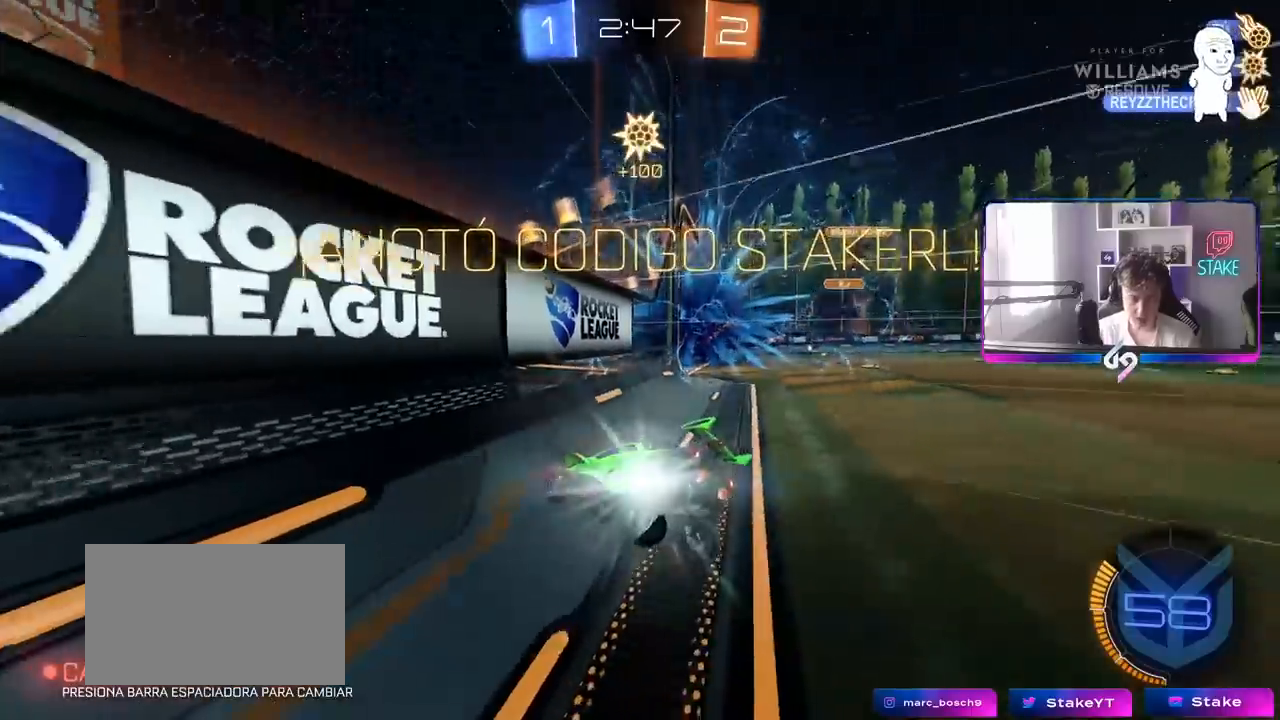
{"keys": ["tab"], "mouse": [], "mouse_move": "still", "events": [[67, "d", "down"], [117, "tab", "down"], [150, "d", "up"]]}
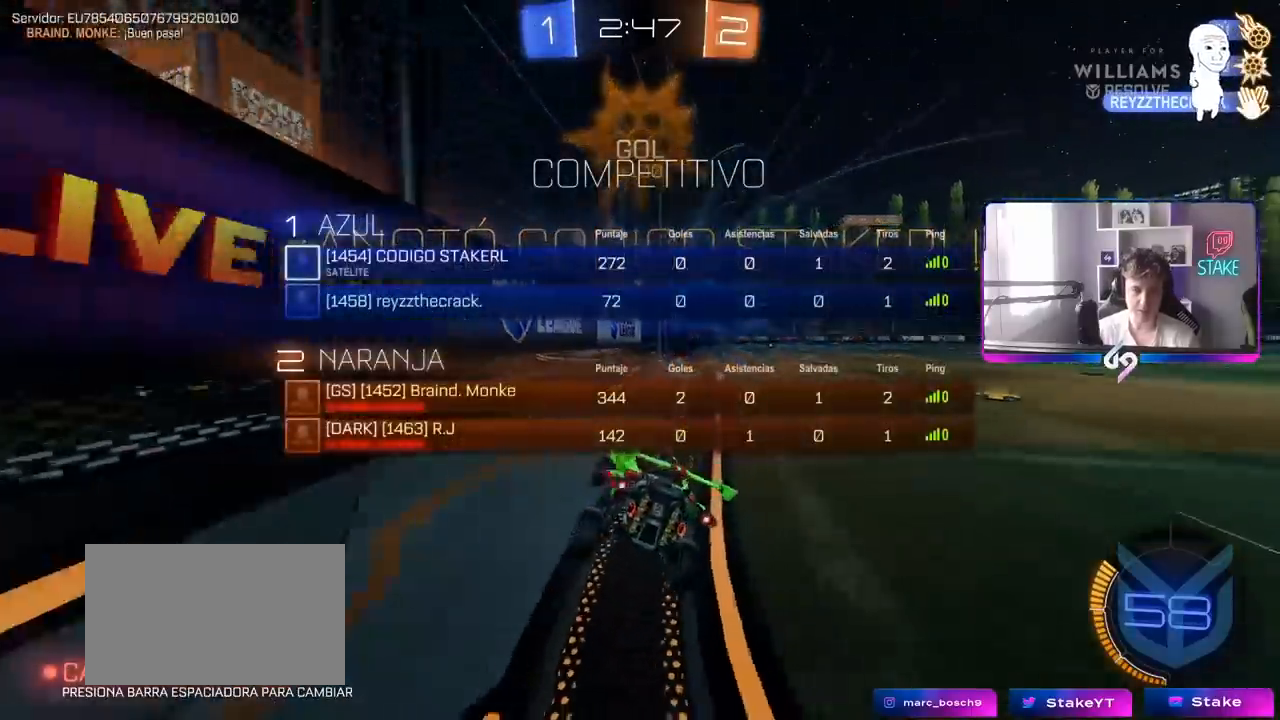
{"keys": ["d", "s", "tab"], "mouse": [], "mouse_move": "still", "events": [[133, "tab", "up"], [217, "d", "down"], [317, "s", "down"], [450, "tab", "down"]]}
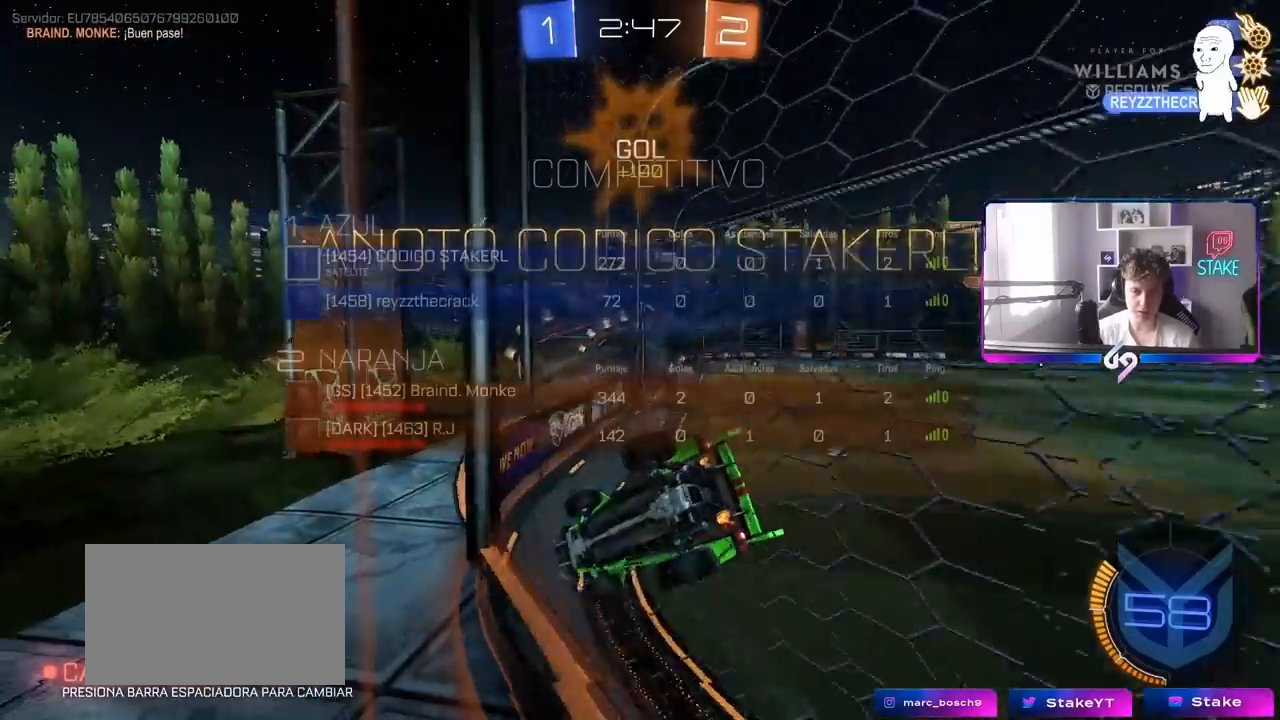
{"keys": [], "mouse": [], "mouse_move": "still", "events": [[183, "mouse_right", "down"], [233, "d", "up"], [283, "mouse_right", "up"], [333, "mouse_right", "down"], [467, "s", "up"], [467, "tab", "up"], [500, "mouse_right", "up"]]}
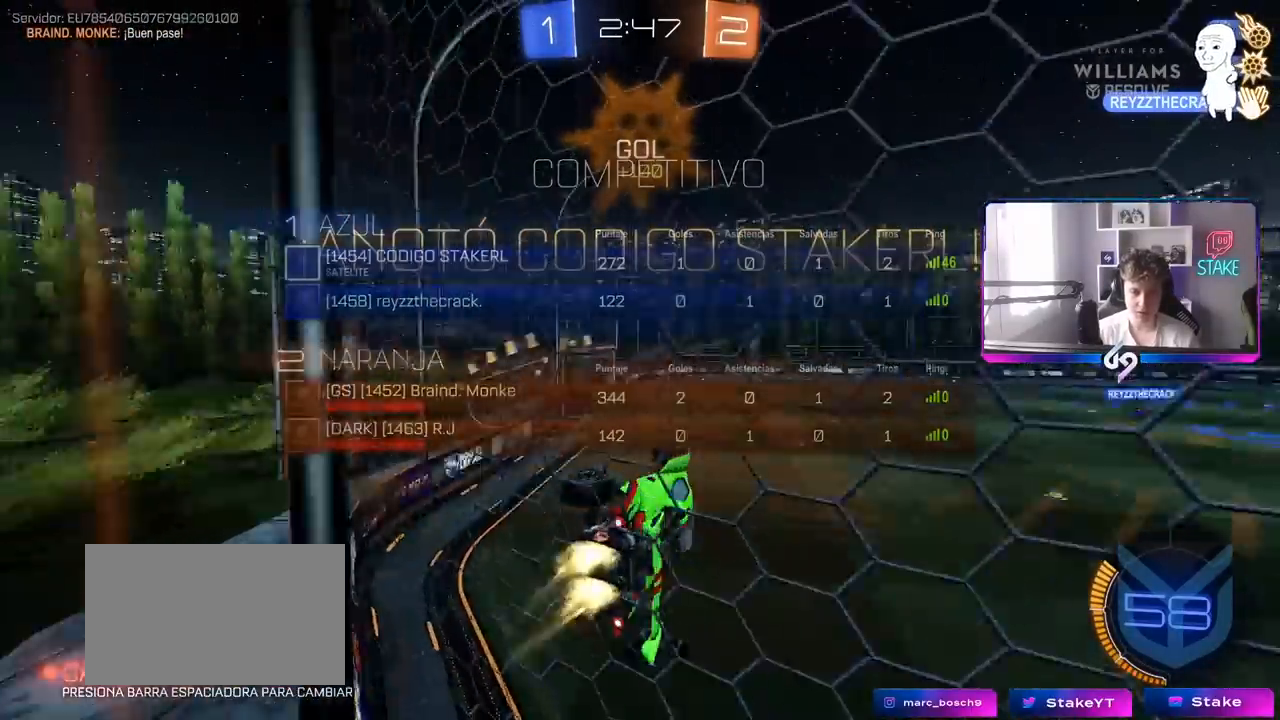
{"keys": ["a", "shift", "w"], "mouse": ["left"], "mouse_move": "still", "events": [[17, "mouse_left", "down"], [17, "space", "down"], [67, "w", "down"], [117, "a", "down"], [117, "shift", "down"], [200, "space", "up"]]}
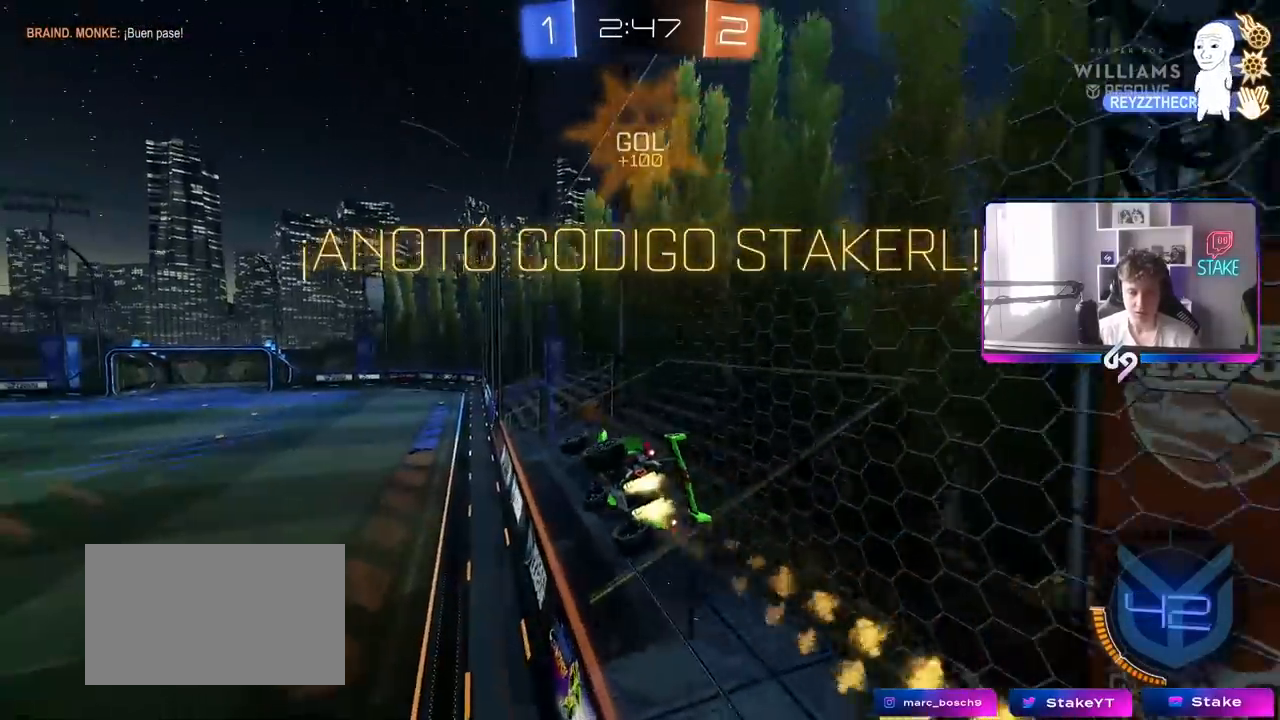
{"keys": ["s"], "mouse": ["left"], "mouse_move": "still", "events": [[217, "shift", "up"], [267, "a", "up"], [267, "mouse_left", "up"], [317, "w", "up"], [367, "mouse_left", "down"], [500, "s", "down"]]}
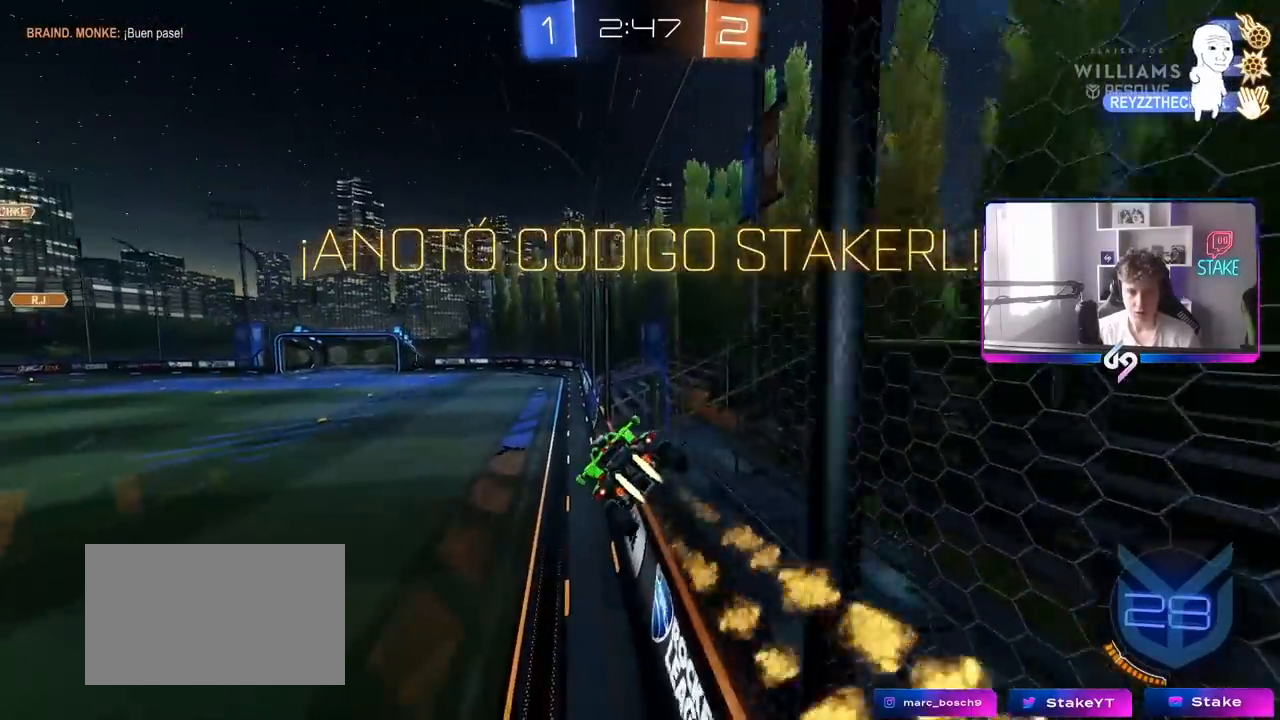
{"keys": [], "mouse": [], "mouse_move": "still", "events": [[50, "d", "down"], [100, "mouse_left", "up"], [100, "s", "up"], [100, "shift", "down"], [150, "shift", "up"], [183, "d", "up"], [417, "w", "down"], [467, "w", "up"]]}
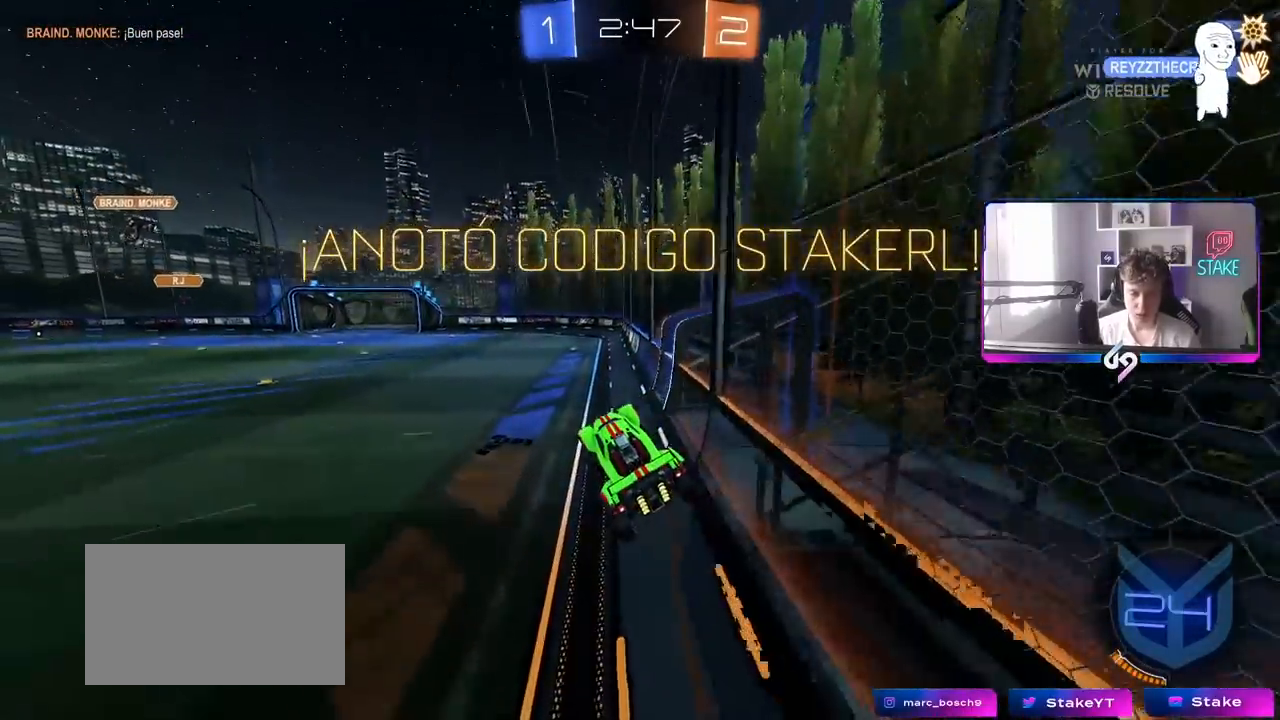
{"keys": ["w"], "mouse": ["right"], "mouse_move": "still", "events": [[250, "w", "down"], [300, "a", "down"], [433, "a", "up"], [433, "mouse_right", "down"]]}
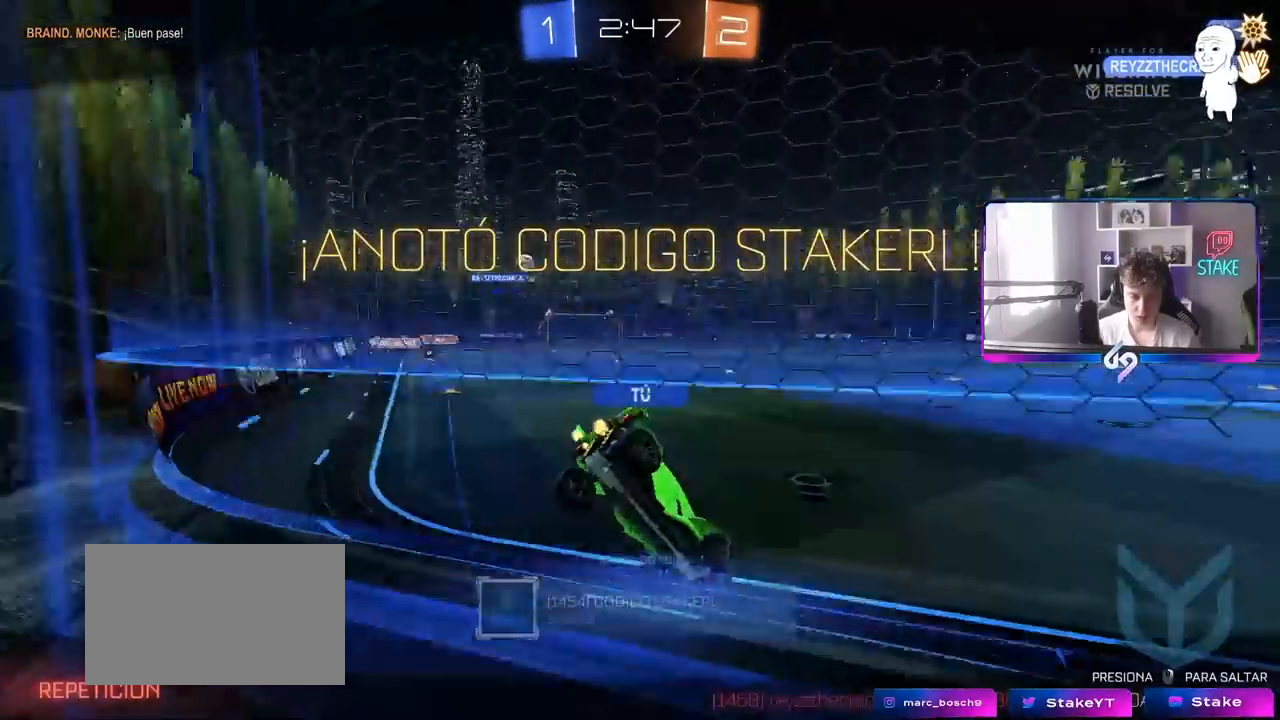
{"keys": [], "mouse": ["right"], "mouse_move": "still", "events": [[33, "mouse_right", "up"], [33, "w", "up"], [117, "mouse_right", "down"], [317, "mouse_right", "up"], [417, "mouse_right", "down"]]}
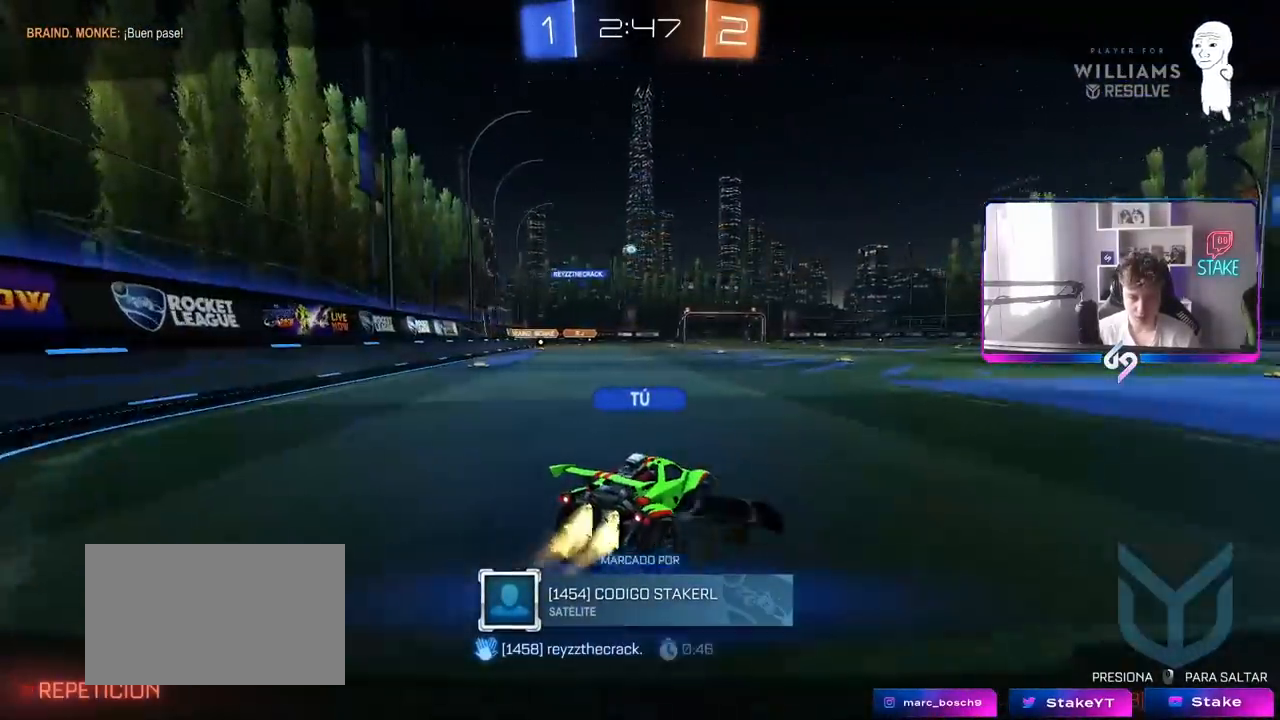
{"keys": ["tab"], "mouse": ["right"], "mouse_move": "still", "events": [[100, "mouse_right", "up"], [183, "mouse_right", "down"], [333, "mouse_right", "up"], [383, "mouse_right", "down"], [417, "tab", "down"]]}
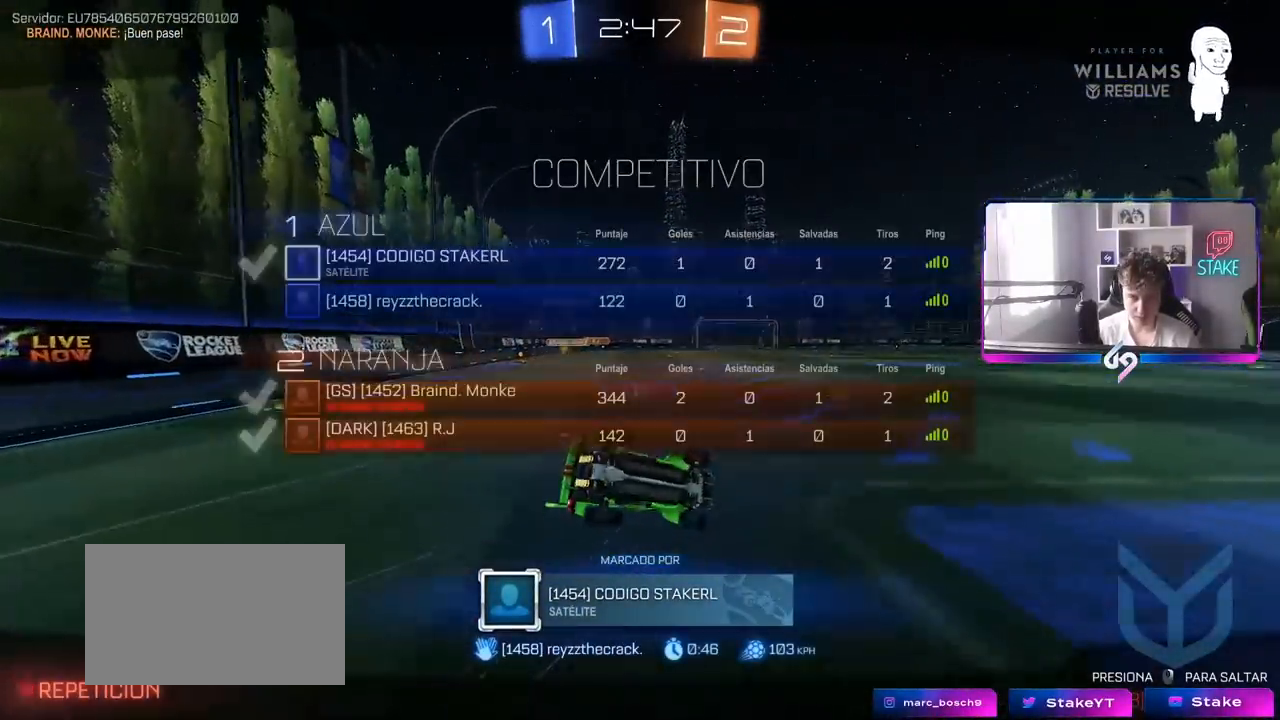
{"keys": [], "mouse": [], "mouse_move": "still", "events": [[67, "mouse_right", "up"], [117, "mouse_right", "down"], [300, "mouse_right", "up"], [350, "mouse_right", "down"], [350, "tab", "up"], [483, "mouse_right", "up"]]}
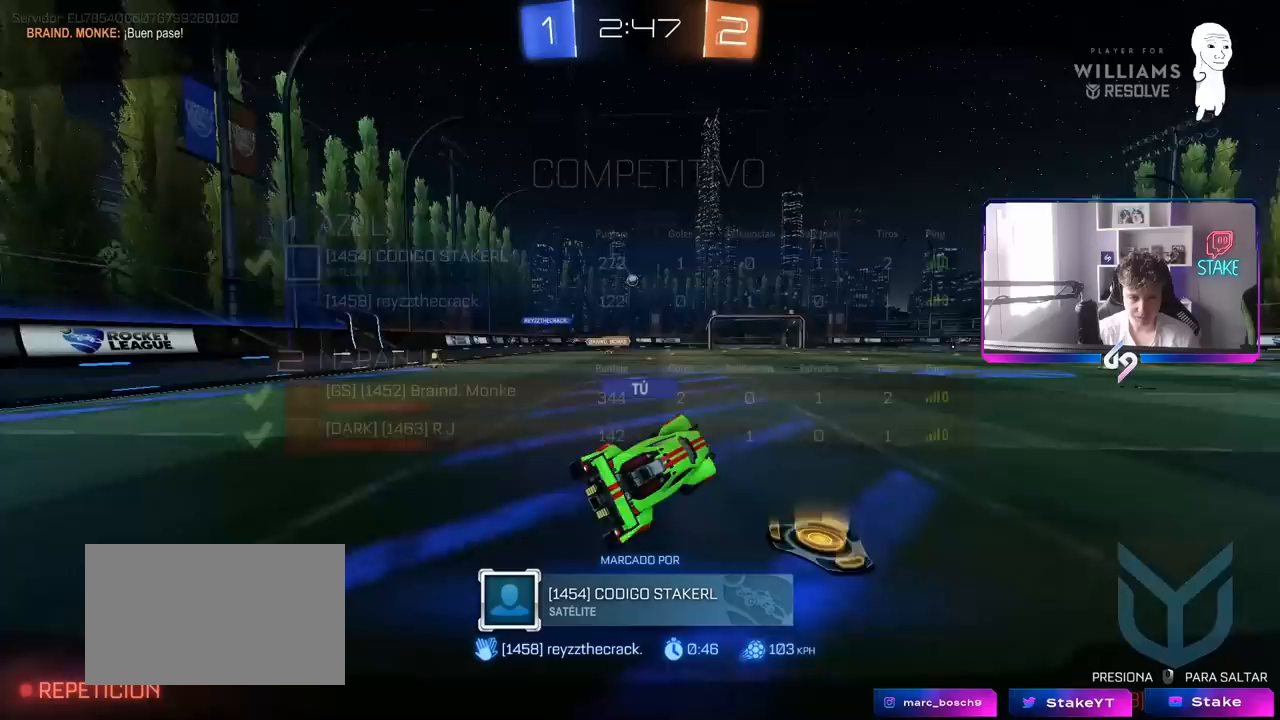
{"keys": [], "mouse": [], "mouse_move": "still", "events": []}
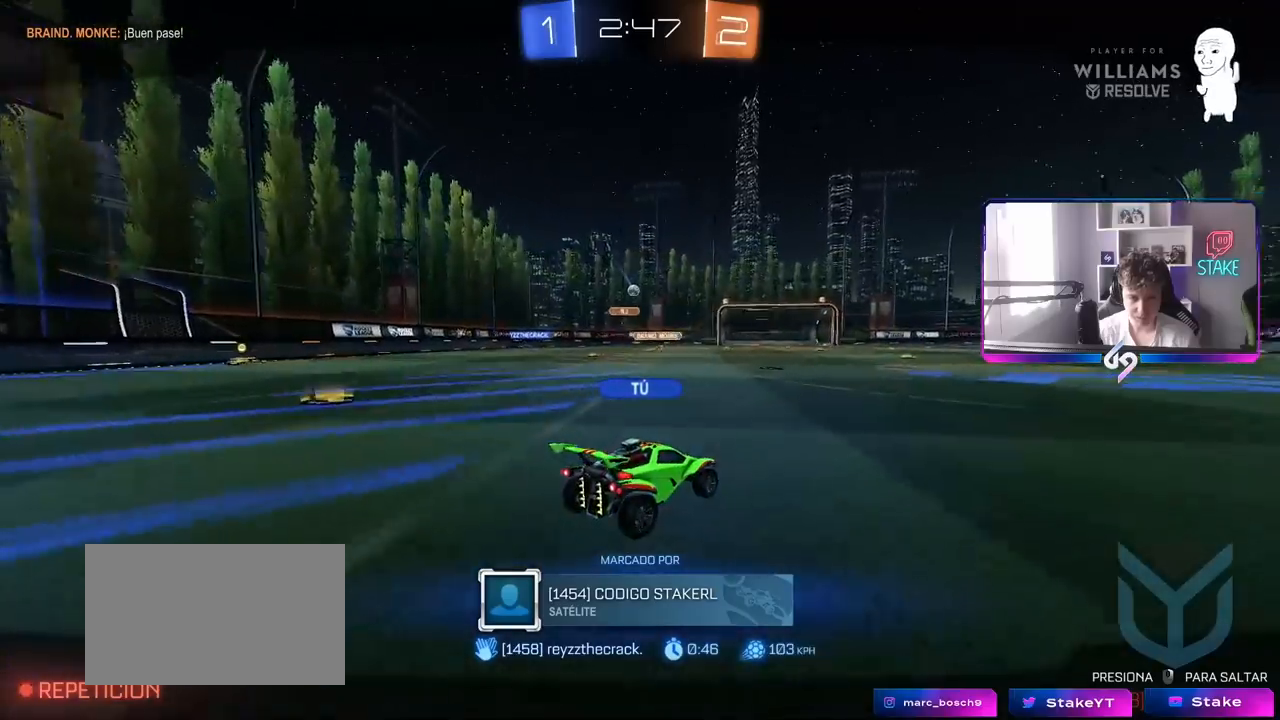
{"keys": [], "mouse": [], "mouse_move": "still", "events": []}
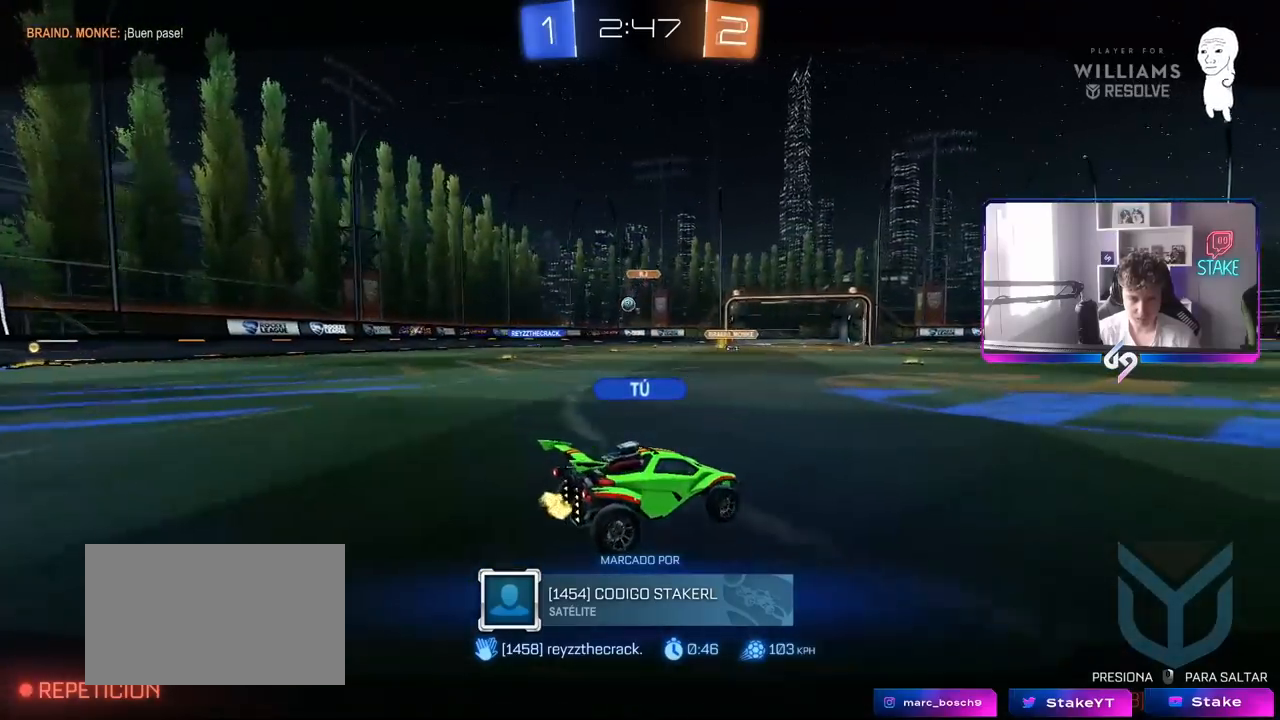
{"keys": [], "mouse": [], "mouse_move": "still", "events": []}
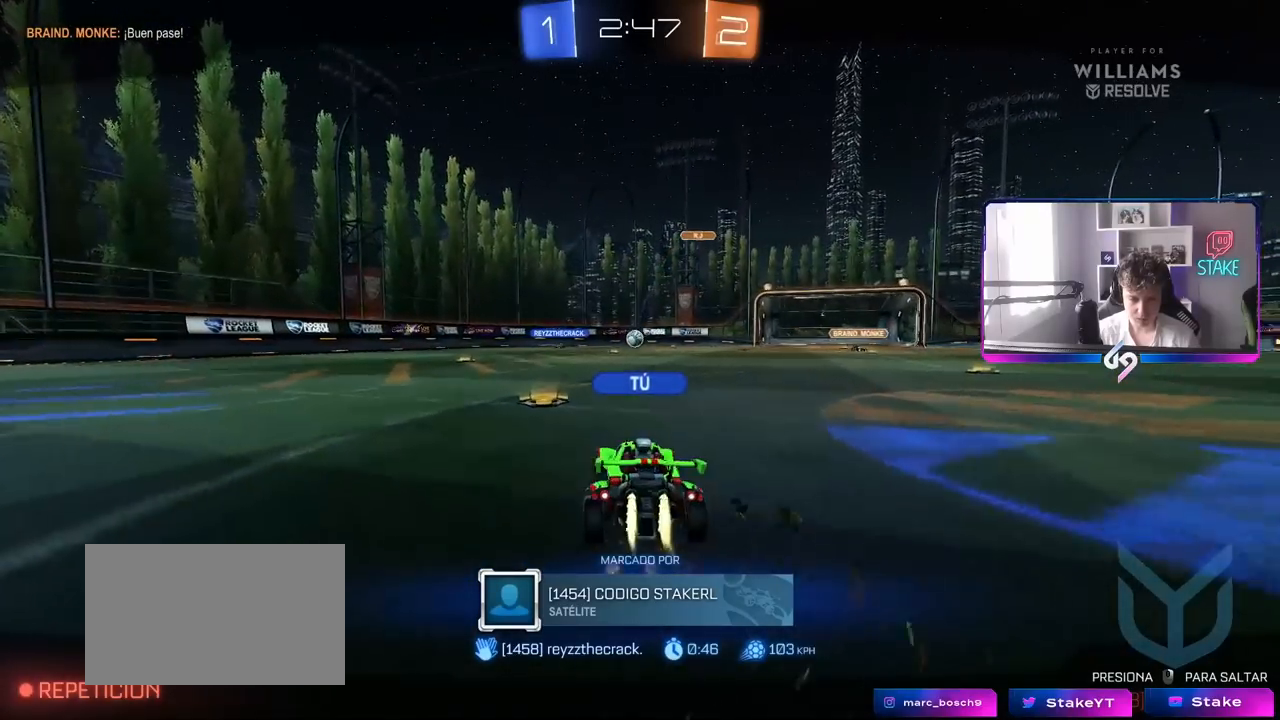
{"keys": [], "mouse": [], "mouse_move": "still", "events": []}
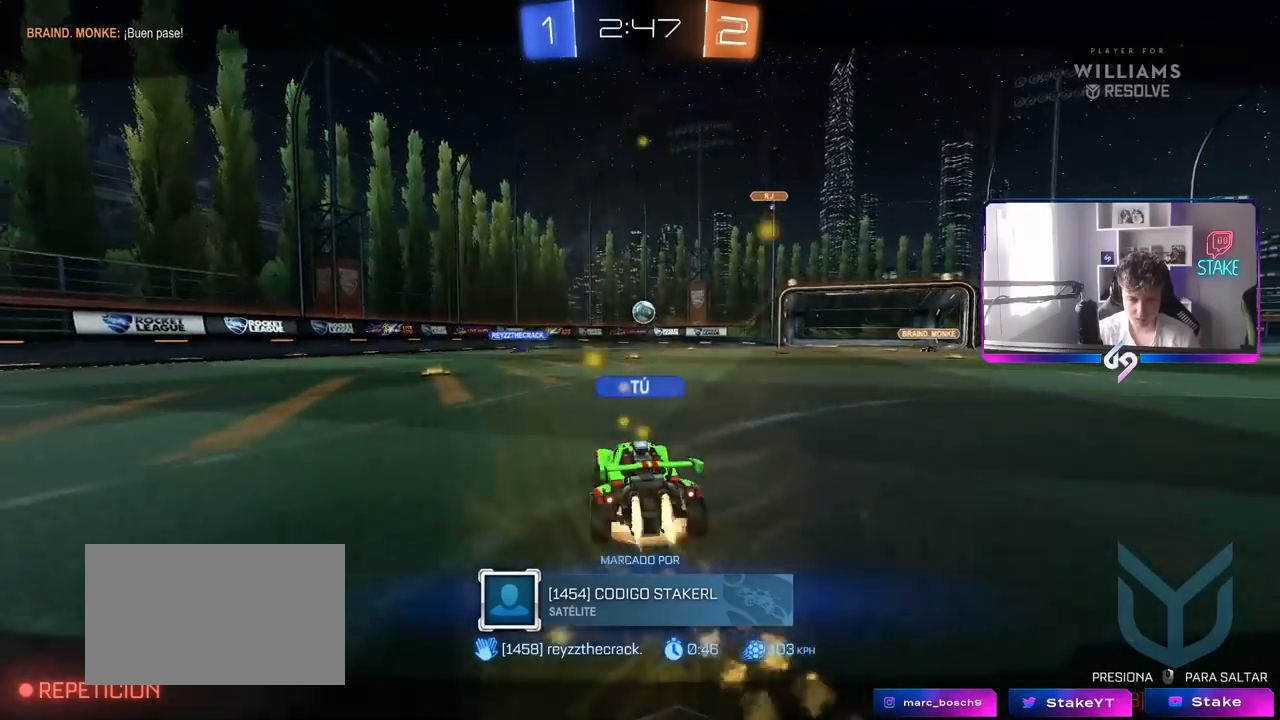
{"keys": [], "mouse": [], "mouse_move": "still", "events": []}
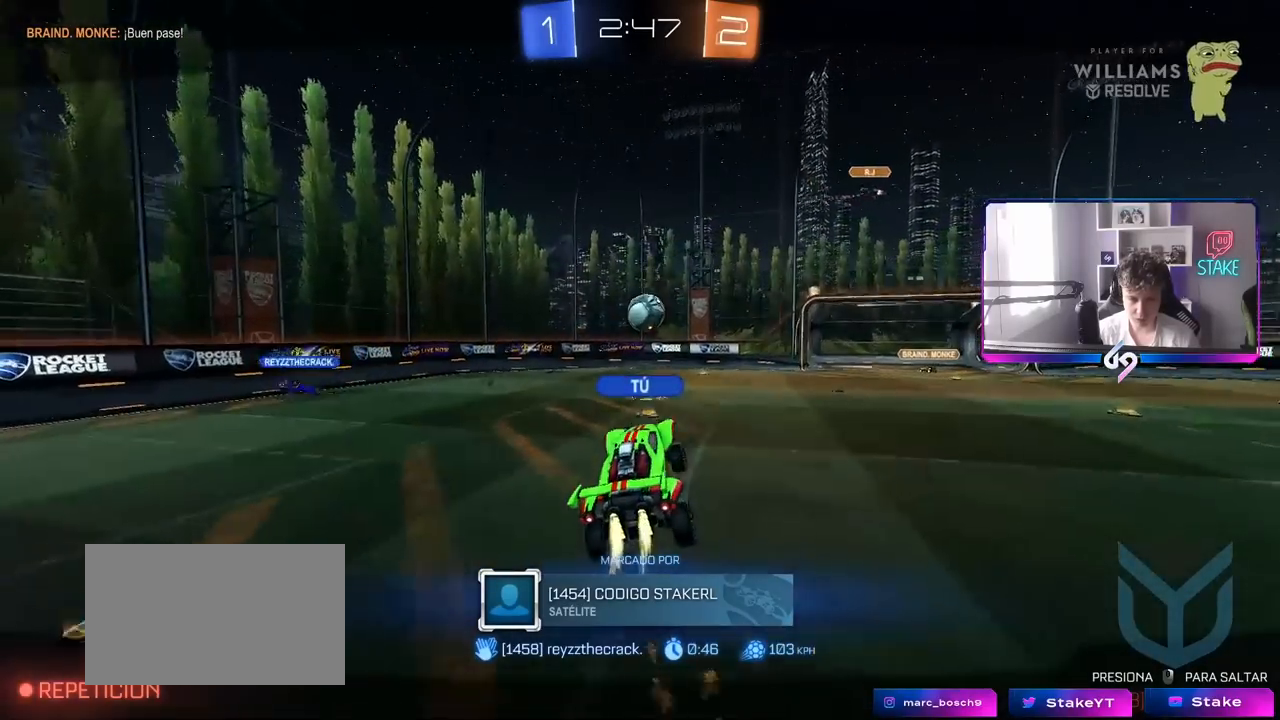
{"keys": [], "mouse": [], "mouse_move": "still", "events": []}